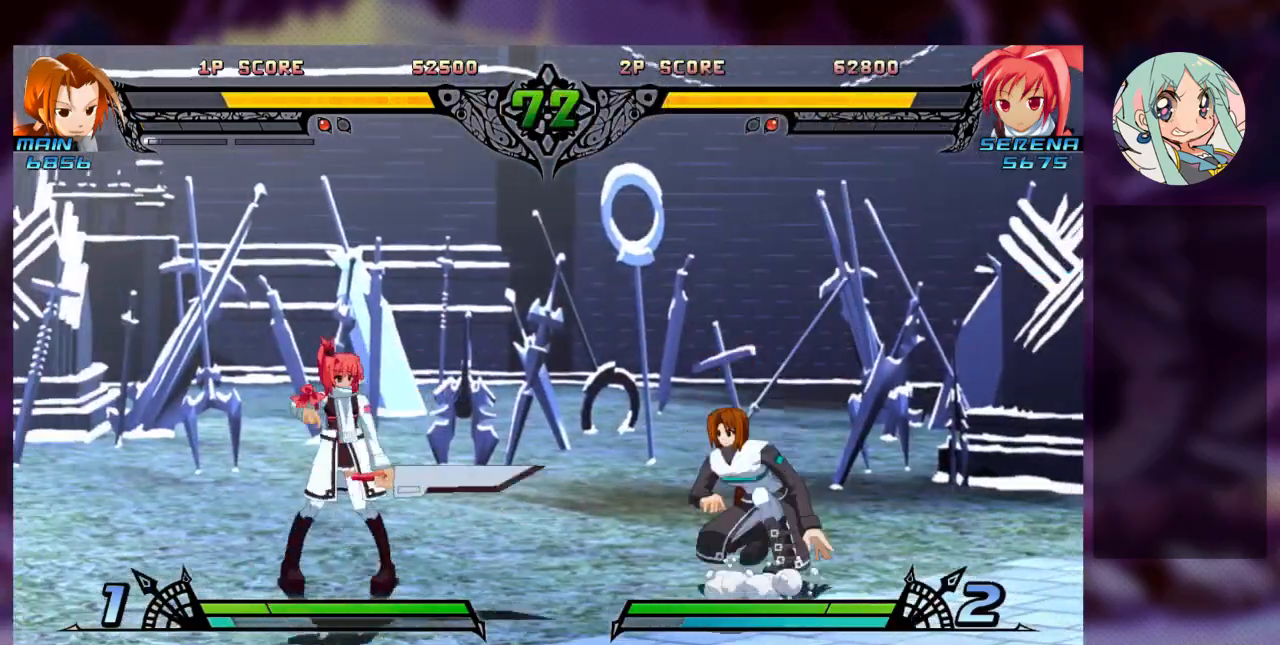
Gameplay with a controller (arcade stick); each line is a JSON object with the inputs held at the frame after it (dt_ms = milliseconds from this image to that frame). "events" lists button and stick changes between this image and that frame as [ms after this image, input, new state], when the widget could be followed in between. Not read: L3 R3.
{"dt_ms": 500, "buttons": [], "left_stick": "down-left", "events": [[33, "left_stick", "center"], [100, "left_stick", "right"], [233, "SQUARE", "down"], [333, "left_stick", "down-left"], [367, "SQUARE", "up"], [433, "SQUARE", "down"], [500, "SQUARE", "up"]]}
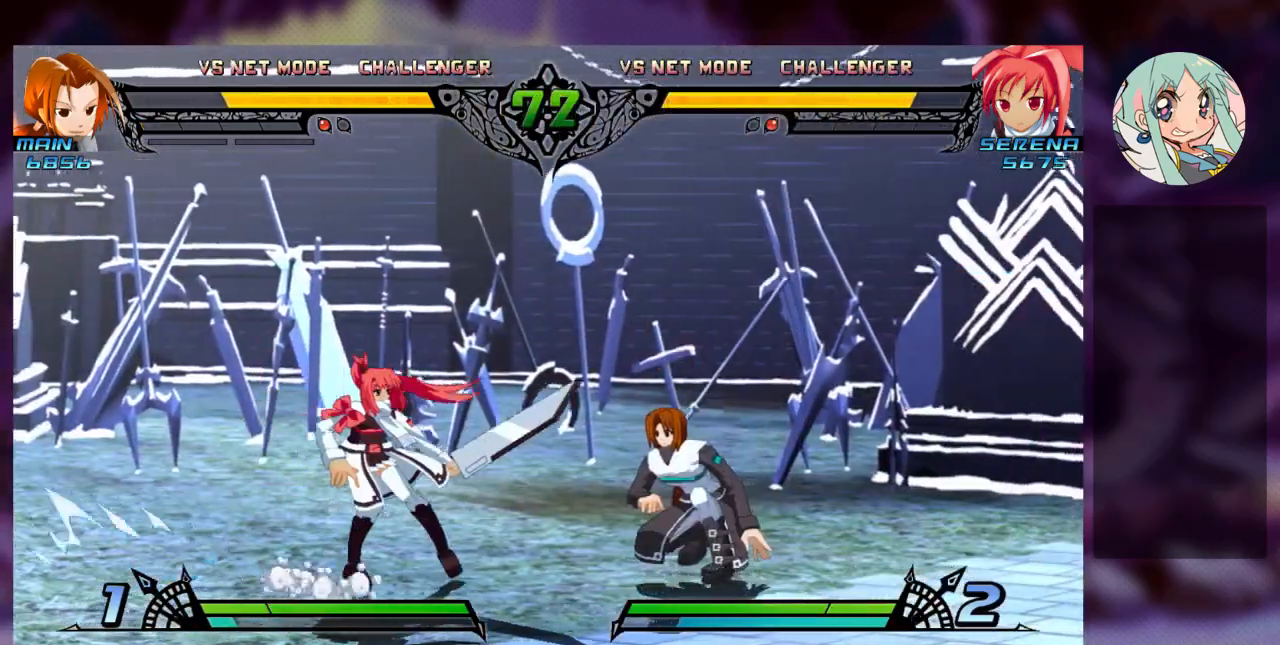
{"dt_ms": 500, "buttons": ["SQUARE"], "left_stick": "center", "events": [[200, "left_stick", "left"], [433, "SQUARE", "down"], [467, "left_stick", "center"]]}
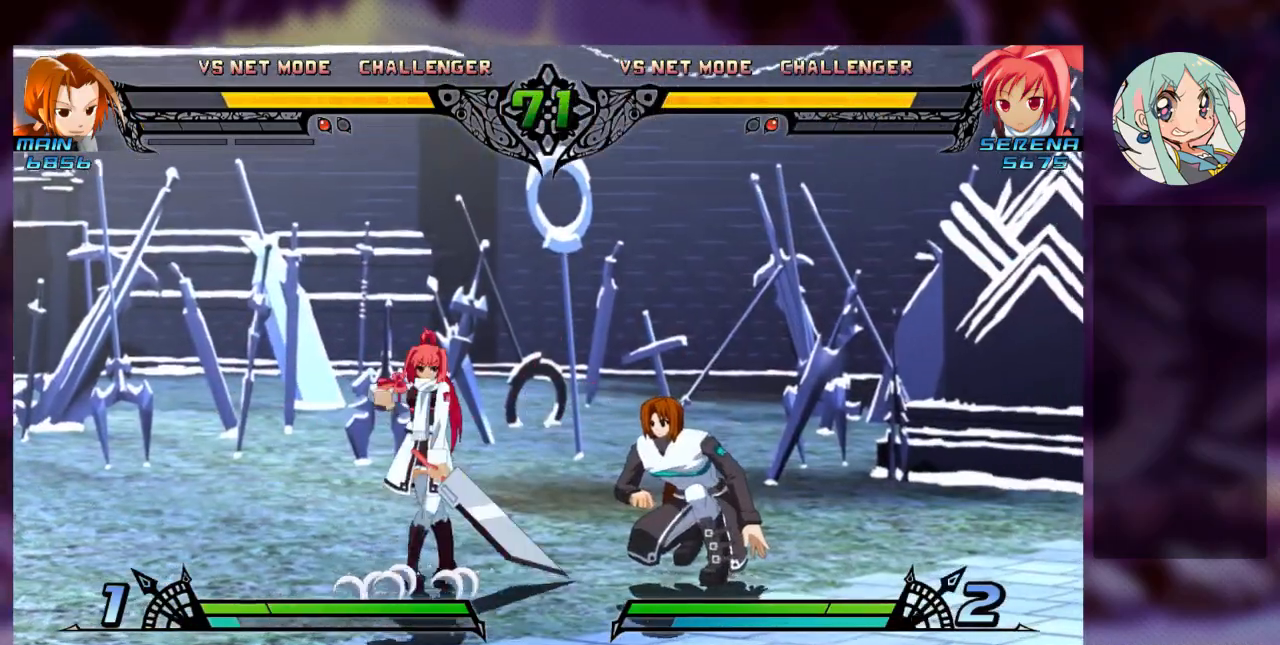
{"dt_ms": 500, "buttons": [], "left_stick": "right", "events": [[100, "SQUARE", "up"], [300, "left_stick", "right"], [367, "left_stick", "center"], [467, "left_stick", "right"]]}
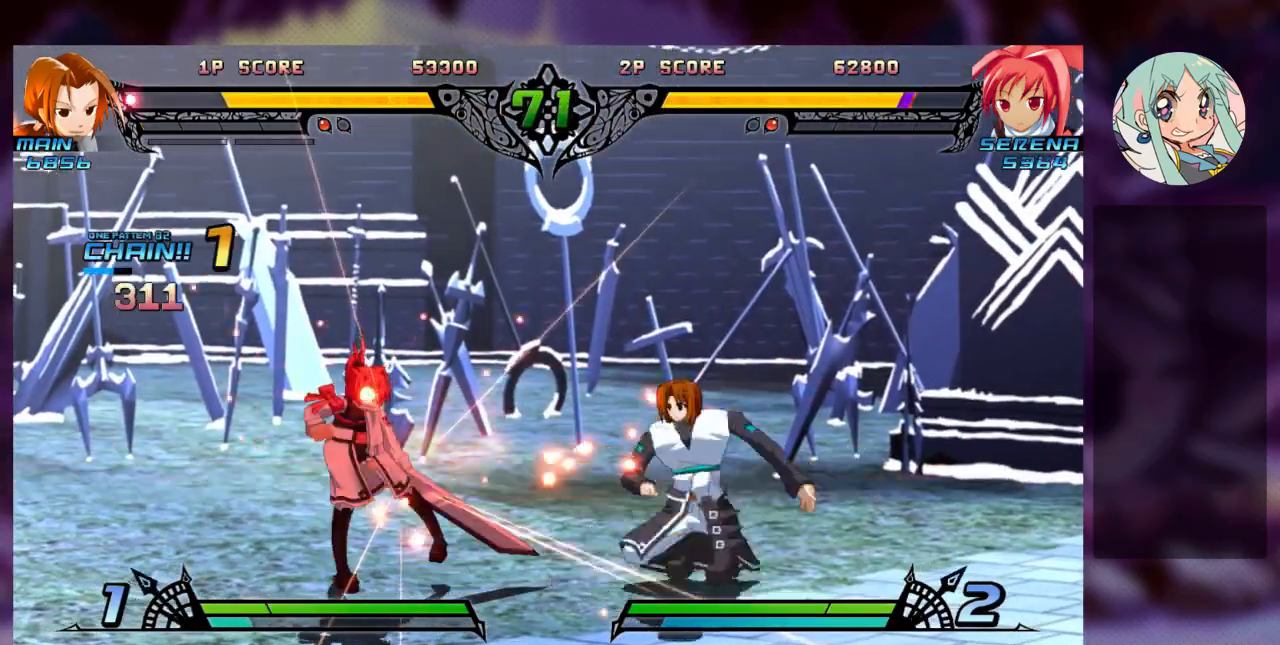
{"dt_ms": 500, "buttons": [], "left_stick": "down-left", "events": [[67, "SQUARE", "down"], [100, "SQUARE", "up"], [100, "left_stick", "down-left"]]}
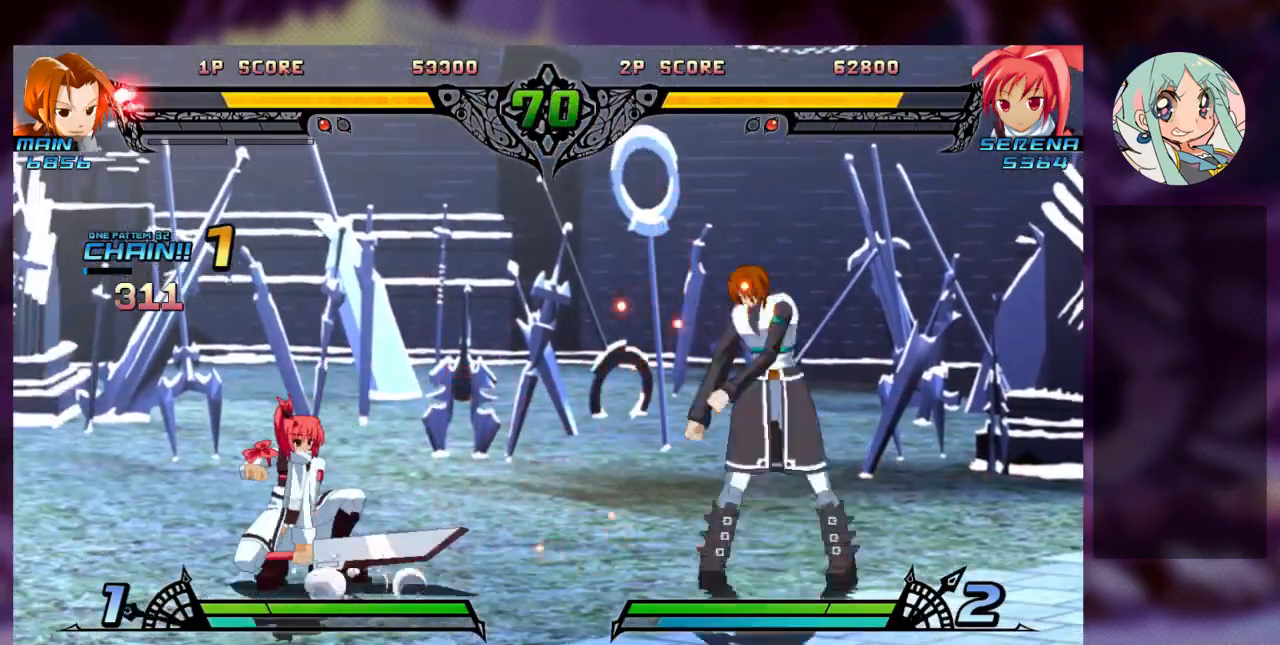
{"dt_ms": 500, "buttons": [], "left_stick": "center", "events": [[267, "left_stick", "down-right"], [333, "left_stick", "right"], [367, "TRIANGLE", "down"], [467, "TRIANGLE", "up"], [467, "left_stick", "center"]]}
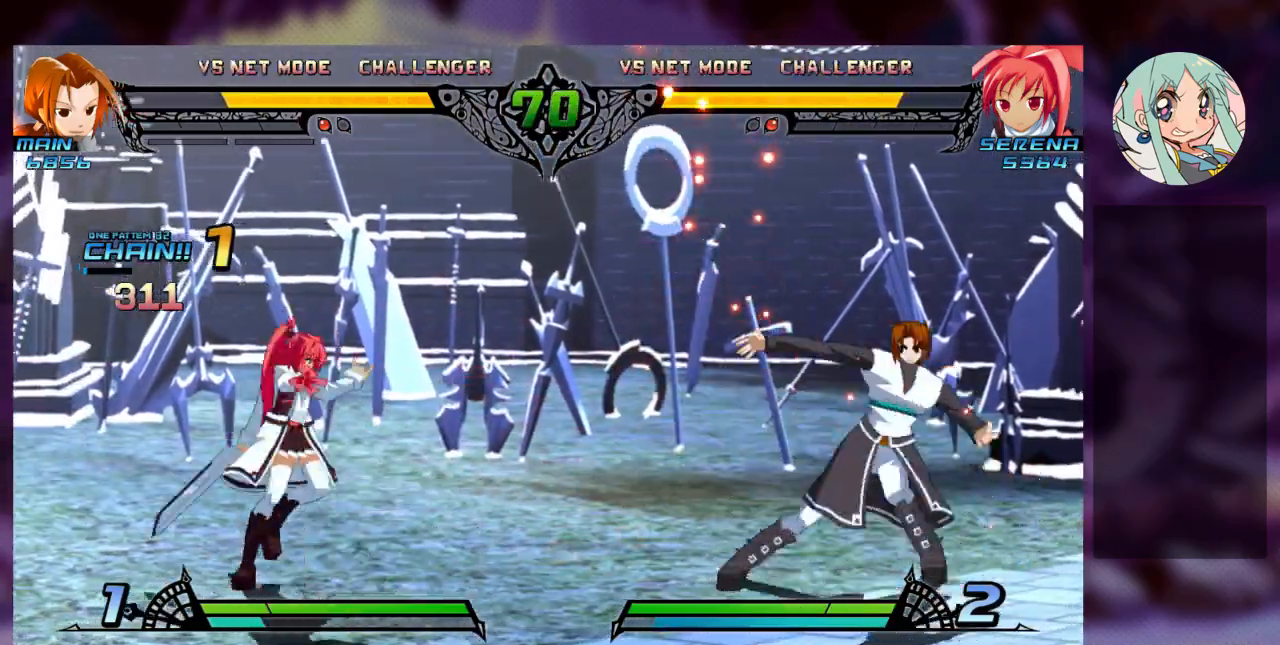
{"dt_ms": 500, "buttons": [], "left_stick": "left", "events": [[133, "left_stick", "left"]]}
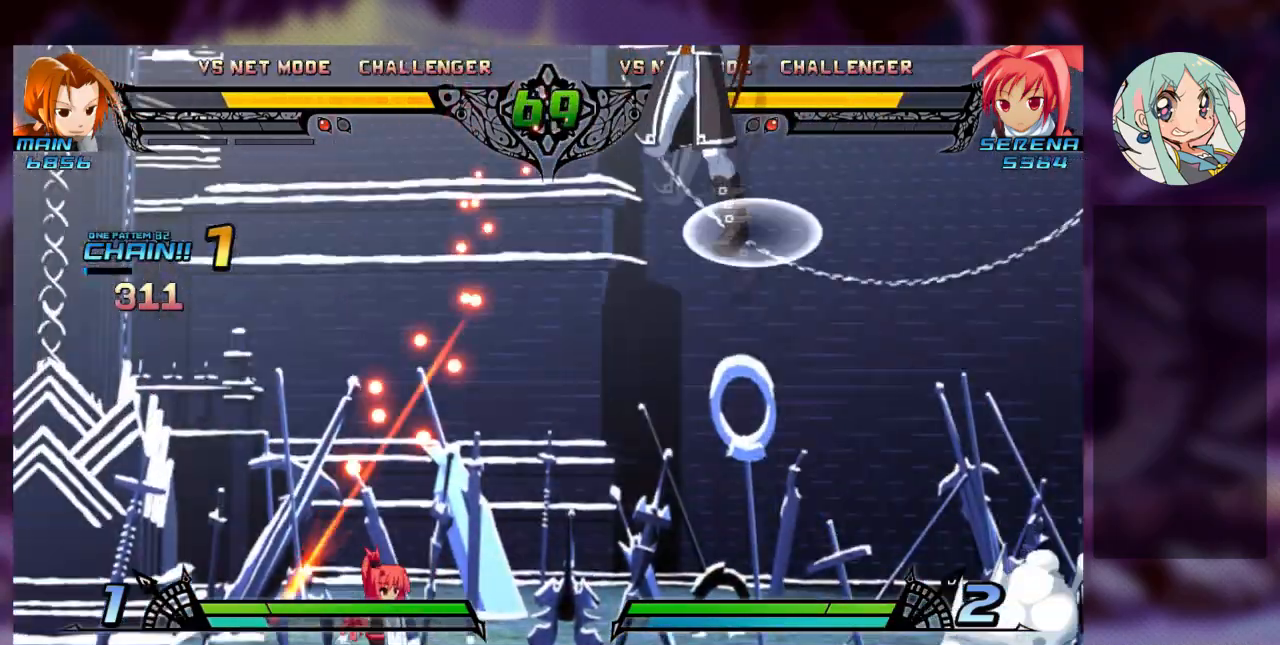
{"dt_ms": 500, "buttons": [], "left_stick": "left", "events": []}
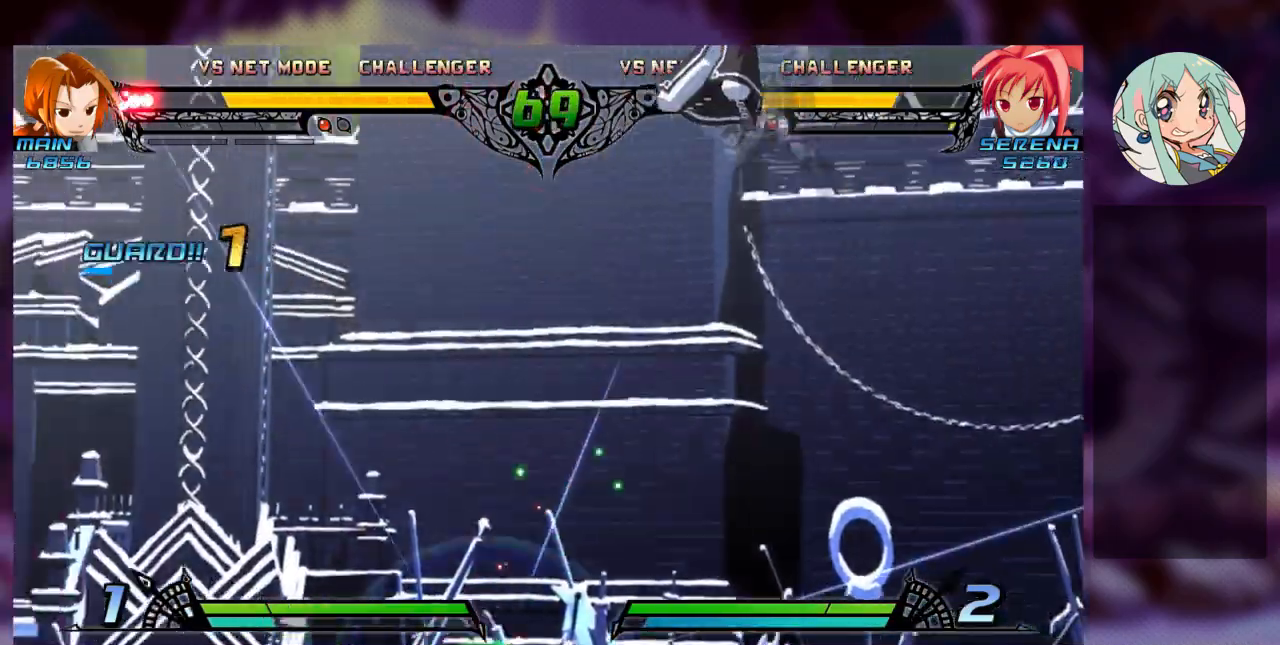
{"dt_ms": 500, "buttons": ["SQUARE"], "left_stick": "center", "events": [[333, "left_stick", "center"], [400, "left_stick", "right"], [433, "SQUARE", "down"], [500, "left_stick", "center"]]}
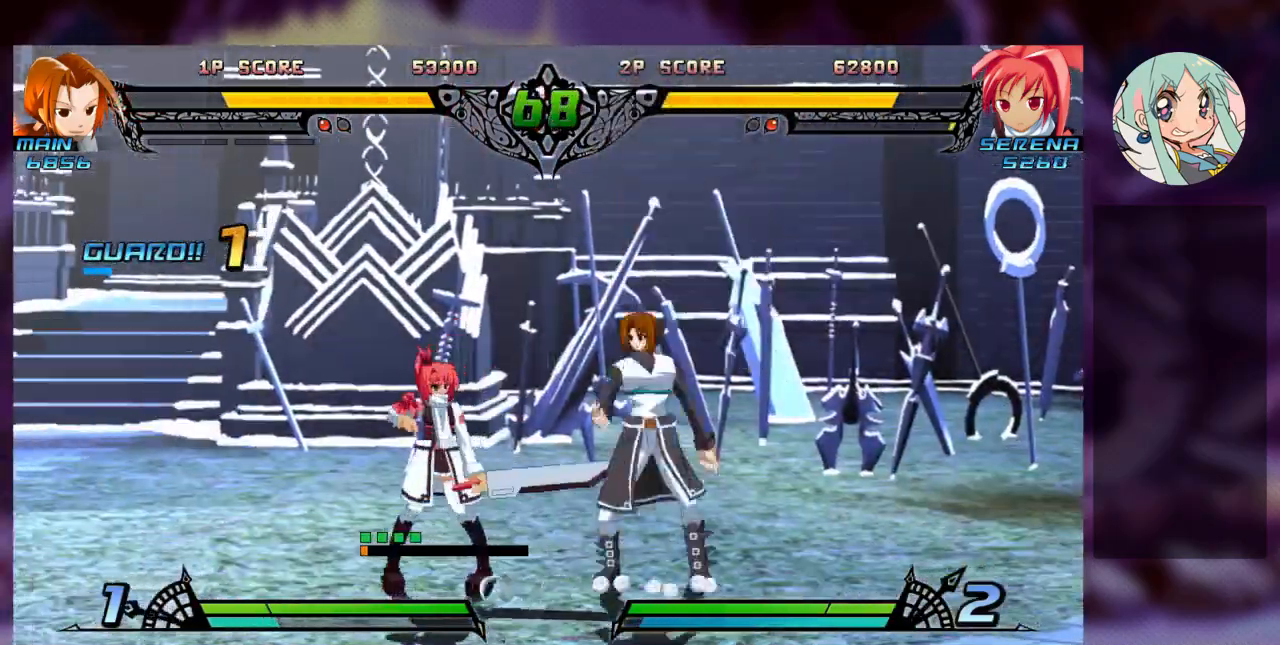
{"dt_ms": 500, "buttons": [], "left_stick": "center", "events": [[67, "SQUARE", "up"], [100, "TRIANGLE", "down"], [233, "TRIANGLE", "up"], [267, "R1", "down"], [400, "R1", "up"]]}
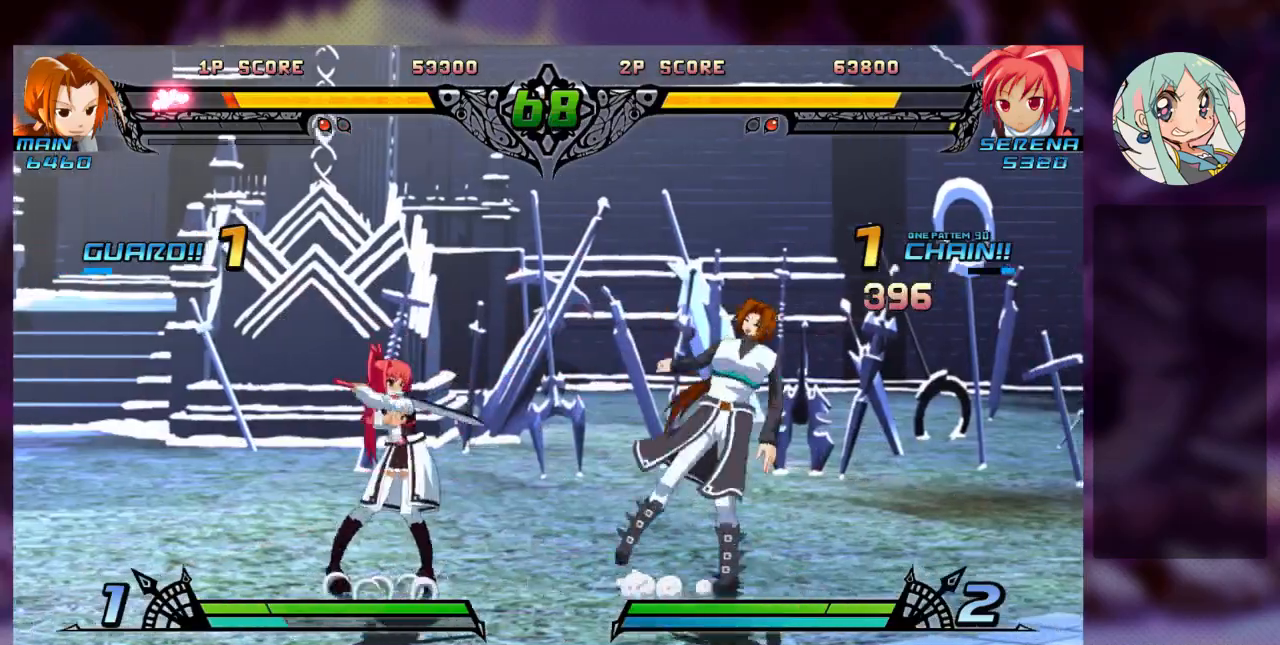
{"dt_ms": 500, "buttons": [], "left_stick": "center", "events": [[67, "CROSS", "down"], [67, "TRIANGLE", "down"], [167, "CROSS", "up"], [167, "TRIANGLE", "up"], [233, "CROSS", "down"], [233, "TRIANGLE", "down"], [300, "CROSS", "up"], [300, "TRIANGLE", "up"], [333, "CROSS", "down"], [333, "TRIANGLE", "down"], [433, "CROSS", "up"], [433, "TRIANGLE", "up"]]}
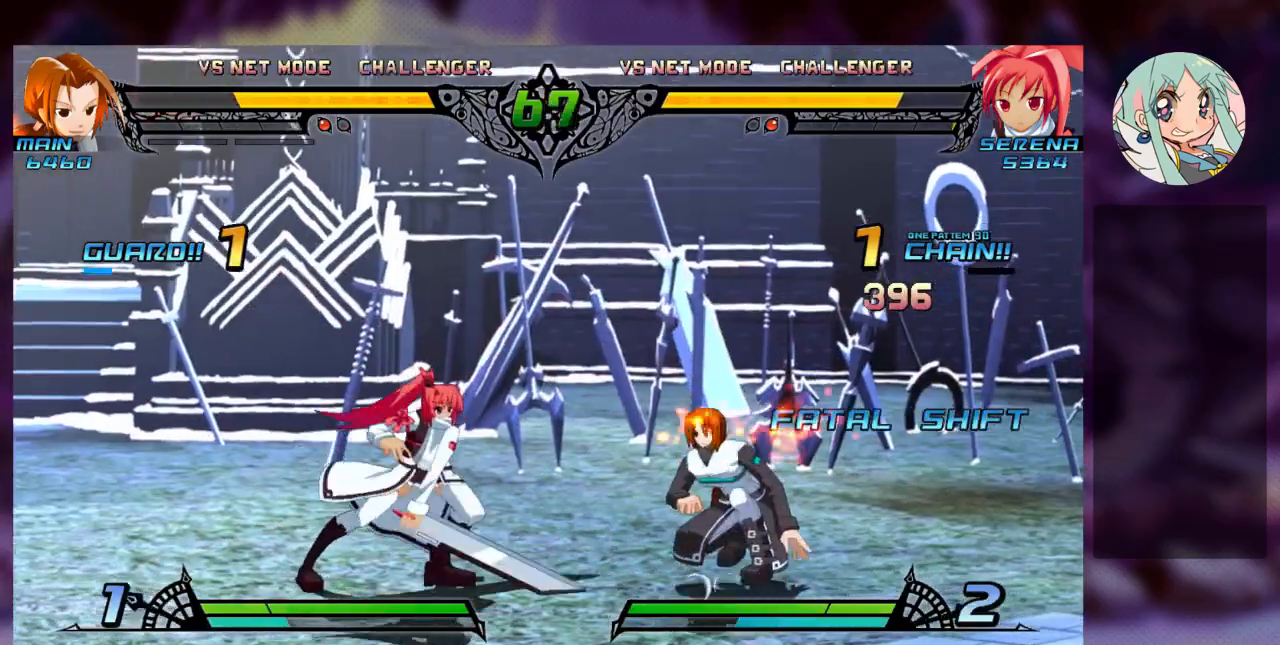
{"dt_ms": 500, "buttons": [], "left_stick": "center", "events": [[100, "left_stick", "left"], [367, "left_stick", "center"], [433, "left_stick", "right"], [500, "left_stick", "center"]]}
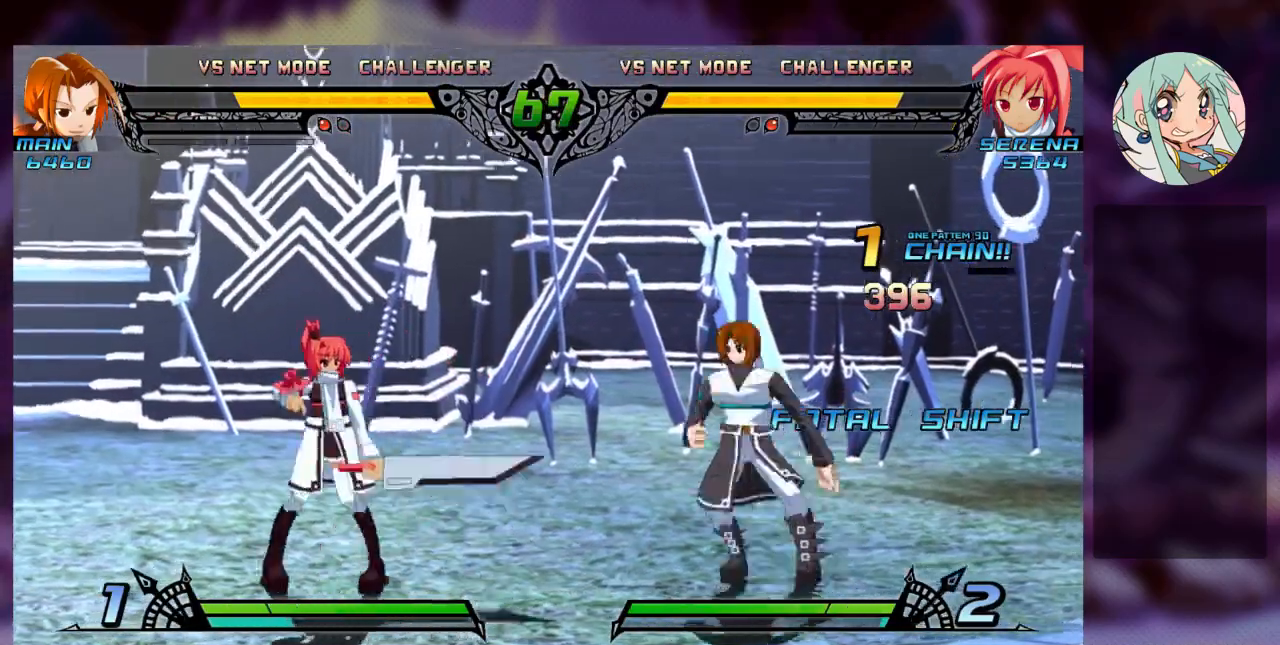
{"dt_ms": 500, "buttons": [], "left_stick": "left"}
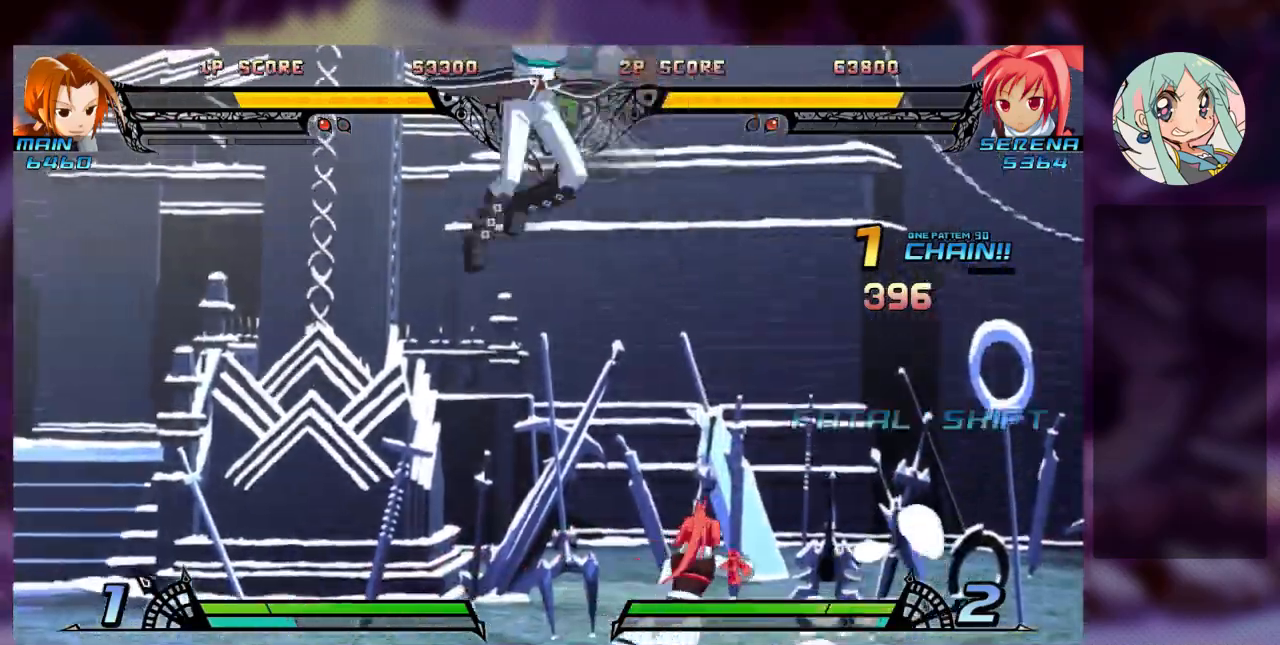
{"dt_ms": 500, "buttons": [], "left_stick": "center", "events": [[133, "left_stick", "up-left"], [500, "left_stick", "center"]]}
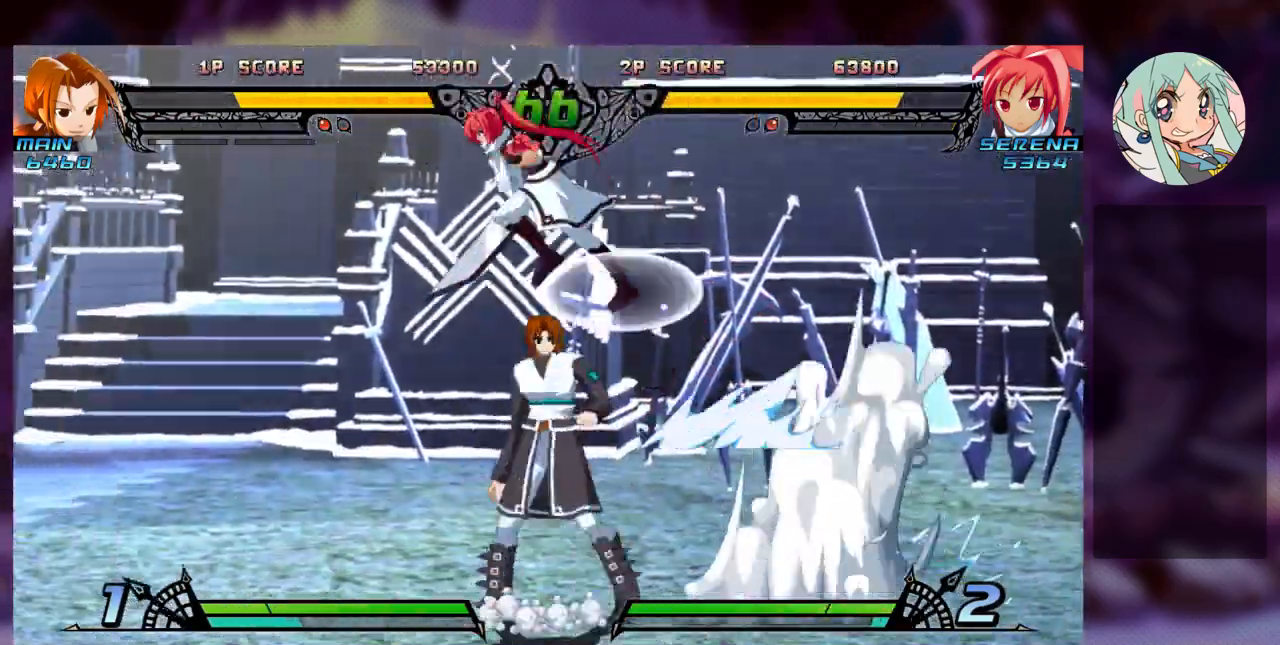
{"dt_ms": 500, "buttons": [], "left_stick": "right", "events": [[233, "TRIANGLE", "down"], [400, "TRIANGLE", "up"], [467, "left_stick", "right"]]}
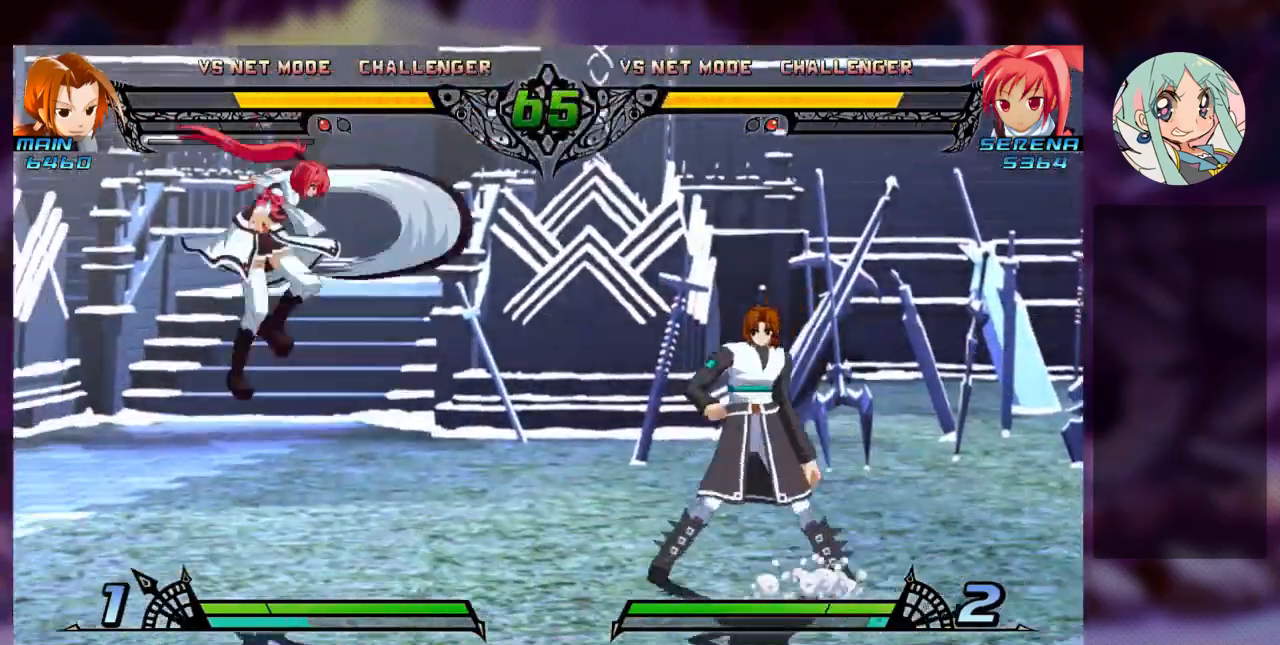
{"dt_ms": 1000, "buttons": ["CROSS", "R1"], "left_stick": "center", "events": [[33, "left_stick", "center"], [100, "left_stick", "right"], [400, "SQUARE", "down"], [533, "SQUARE", "up"], [533, "left_stick", "down-left"], [567, "TRIANGLE", "down"], [700, "TRIANGLE", "up"], [767, "R1", "down"], [867, "R1", "up"], [933, "left_stick", "center"], [1000, "CROSS", "down"], [1000, "R1", "down"]]}
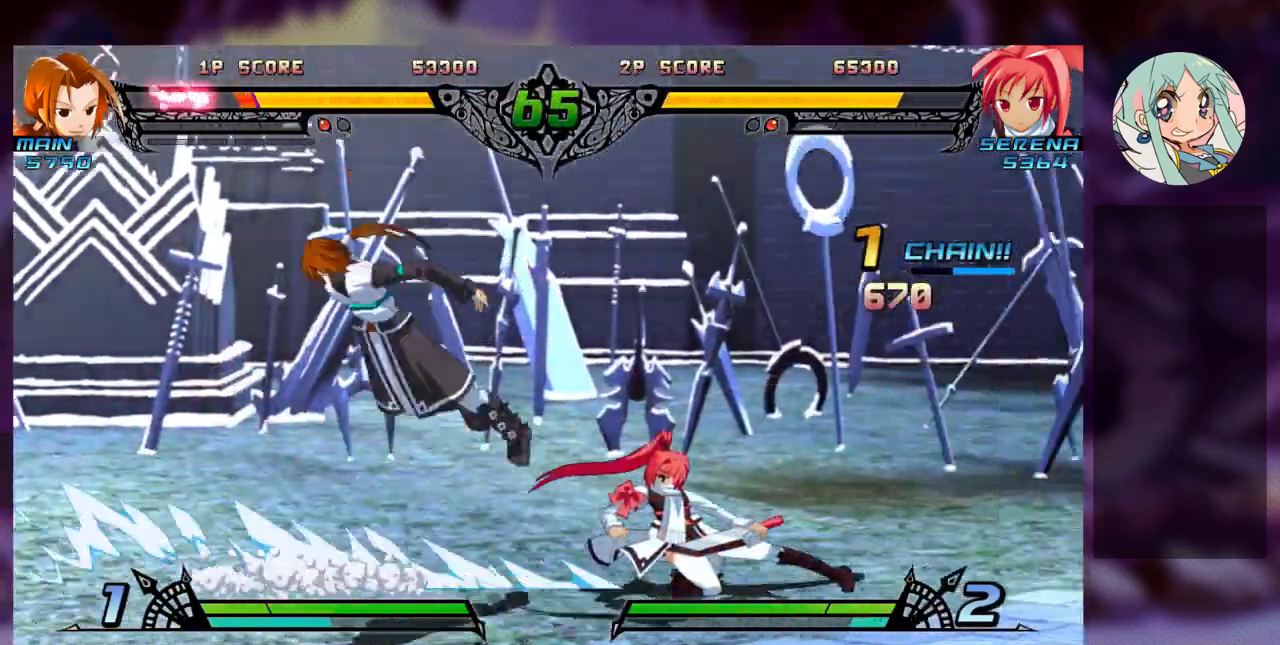
{"dt_ms": 500, "buttons": [], "left_stick": "center"}
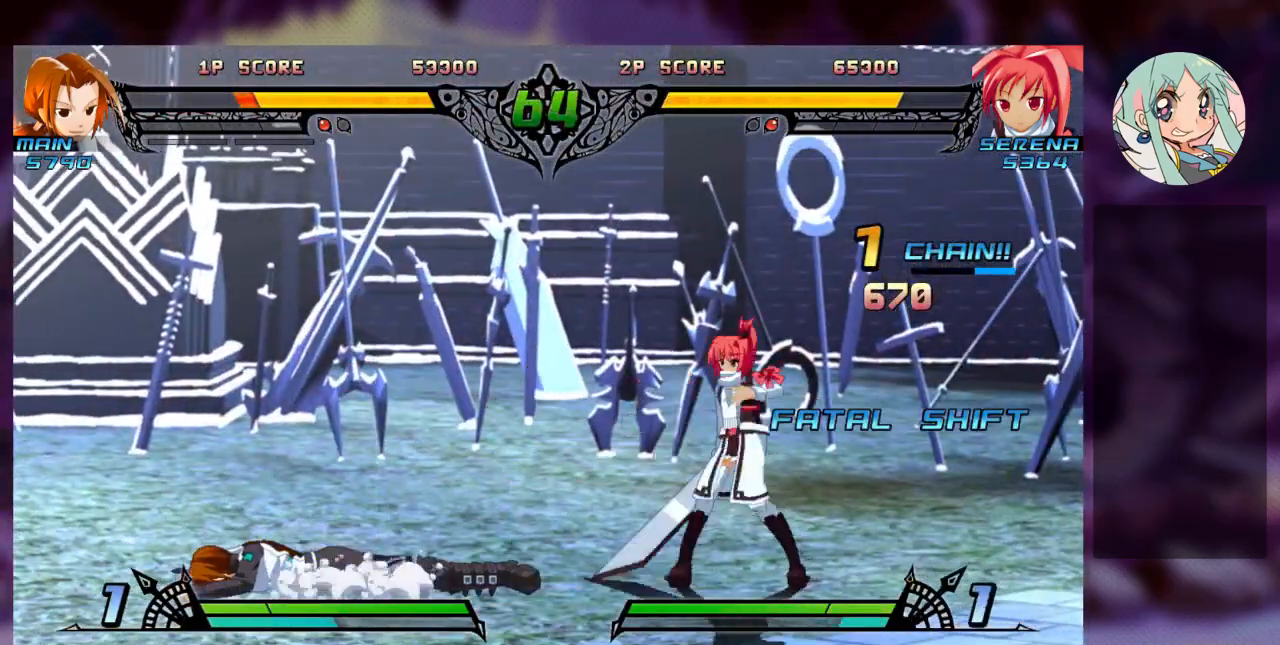
{"dt_ms": 500, "buttons": [], "left_stick": "center", "events": [[200, "left_stick", "left"], [267, "left_stick", "center"], [333, "left_stick", "left"], [500, "left_stick", "center"]]}
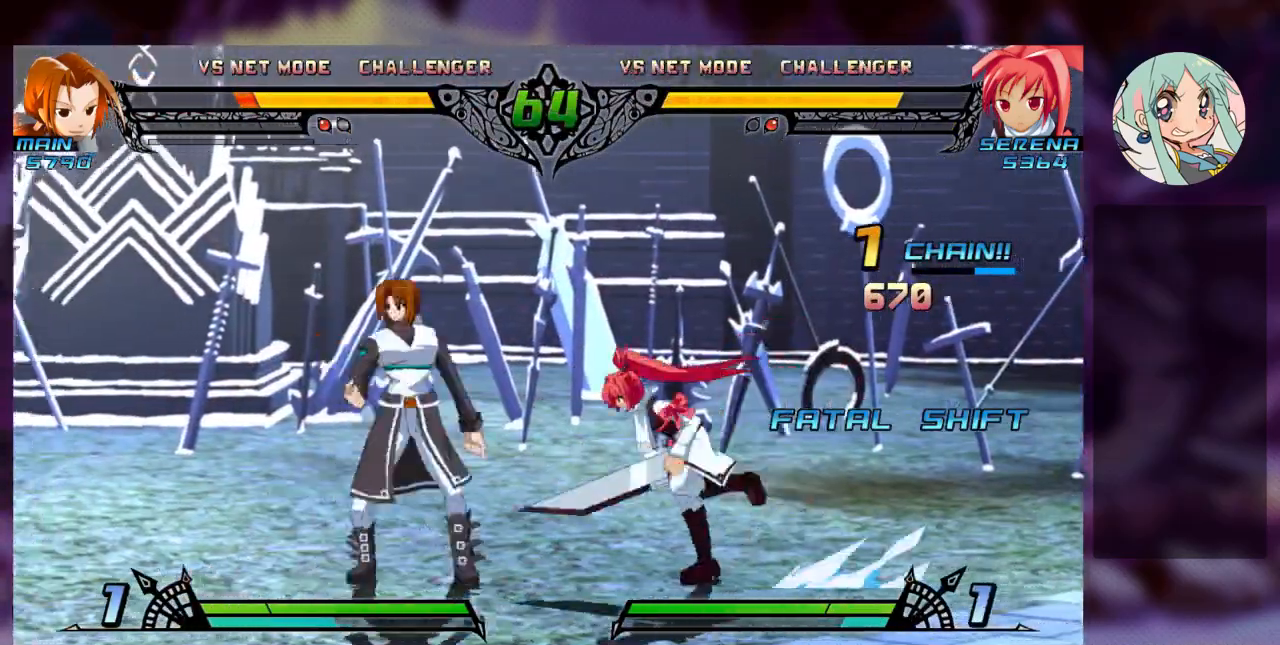
{"dt_ms": 500, "buttons": [], "left_stick": "center"}
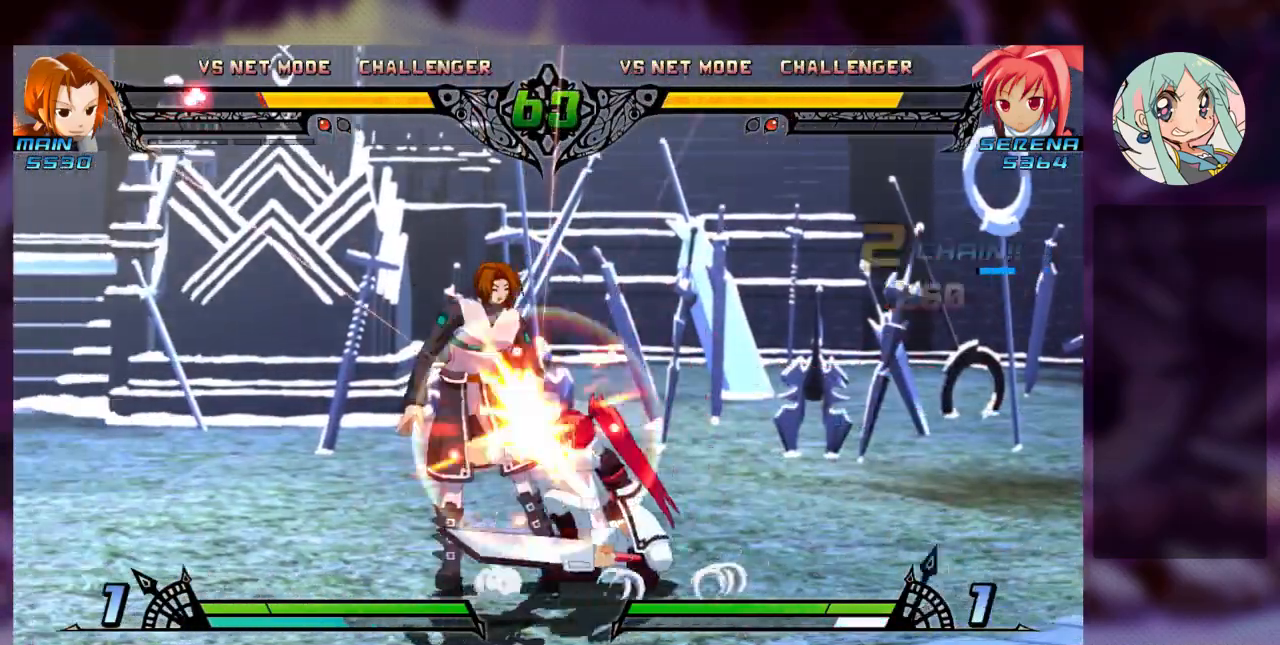
{"dt_ms": 500, "buttons": ["CROSS", "R1"], "left_stick": "center", "events": [[100, "CROSS", "down"], [100, "R1", "down"], [167, "CROSS", "up"], [200, "R1", "up"], [267, "CROSS", "down"], [267, "R1", "down"], [333, "CROSS", "up"], [333, "R1", "up"], [400, "CROSS", "down"], [433, "R1", "down"]]}
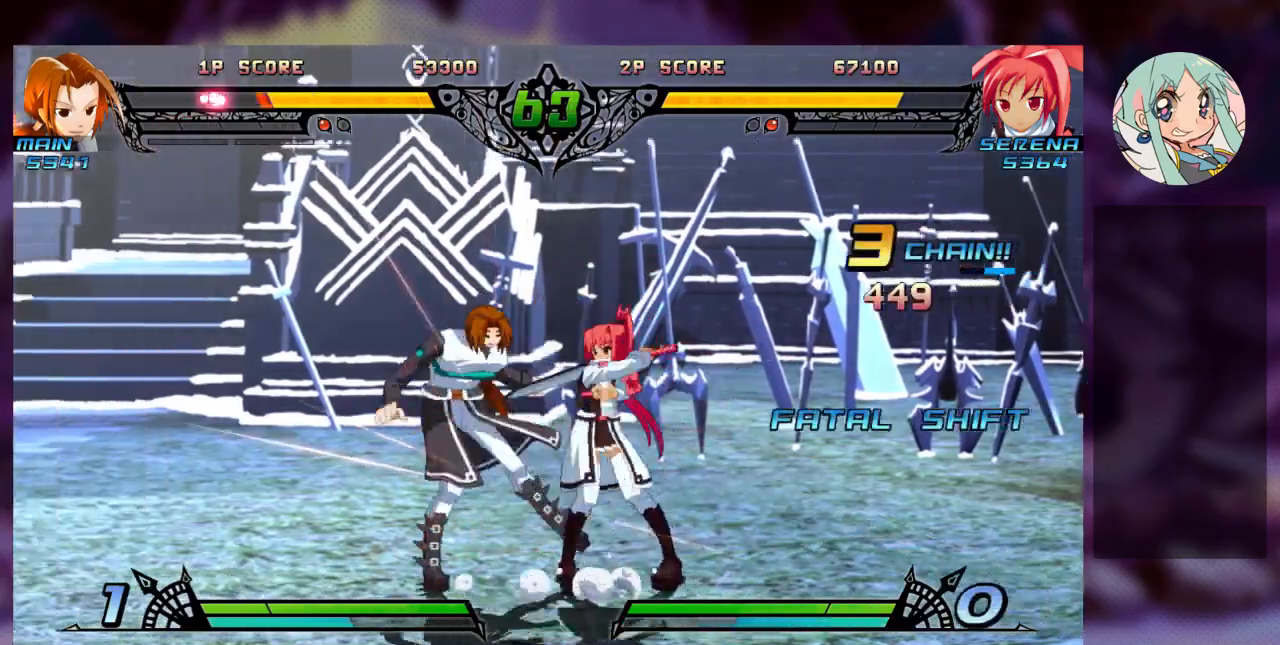
{"dt_ms": 500, "buttons": [], "left_stick": "left", "events": [[33, "CROSS", "up"], [67, "R1", "up"], [100, "CROSS", "down"], [100, "R1", "down"], [200, "CROSS", "up"], [200, "R1", "up"], [433, "left_stick", "left"]]}
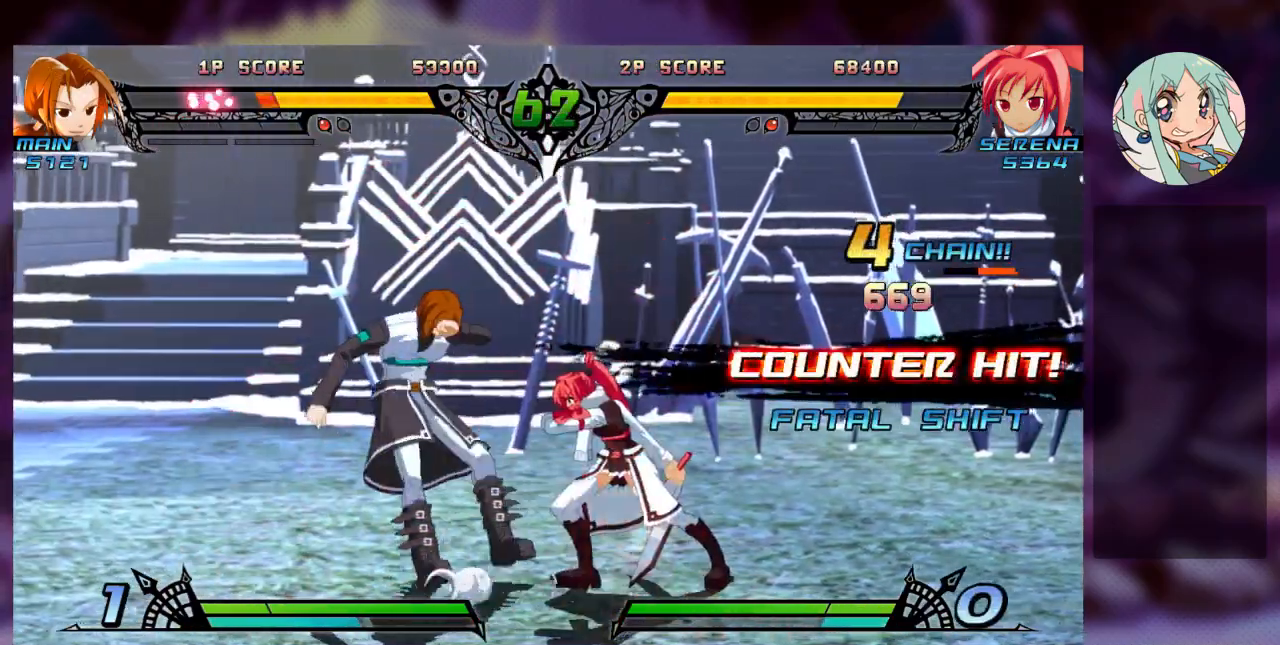
{"dt_ms": 500, "buttons": ["SQUARE"], "left_stick": "center", "events": [[33, "left_stick", "center"], [233, "left_stick", "left"], [300, "left_stick", "center"], [367, "left_stick", "left"], [400, "SQUARE", "down"], [433, "left_stick", "center"]]}
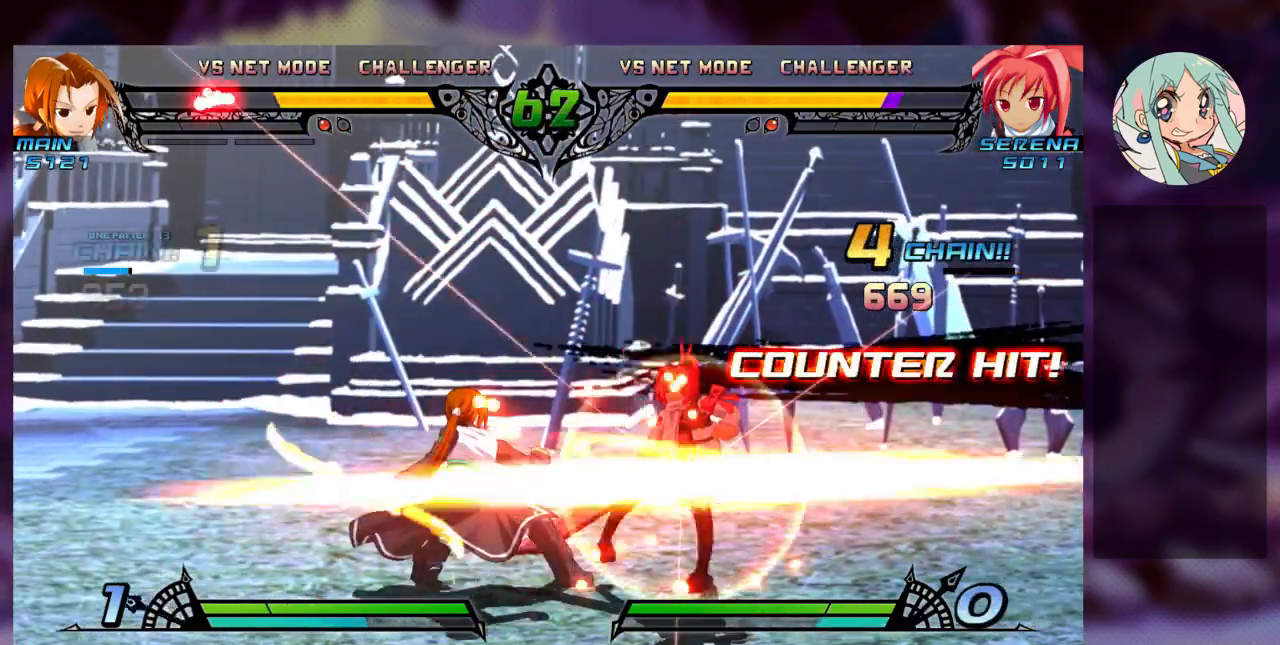
{"dt_ms": 500, "buttons": [], "left_stick": "down-right", "events": [[33, "SQUARE", "up"], [100, "TRIANGLE", "down"], [133, "left_stick", "down-right"], [200, "TRIANGLE", "up"], [300, "R1", "down"], [400, "R1", "up"]]}
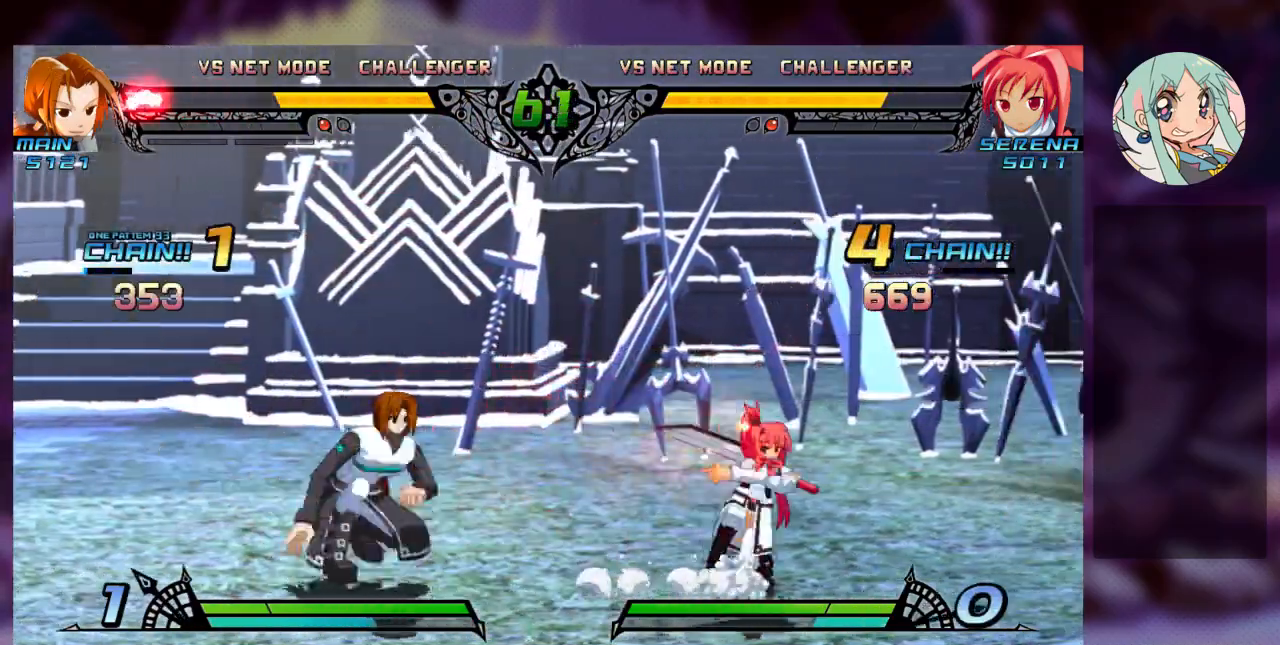
{"dt_ms": 500, "buttons": [], "left_stick": "center", "events": [[33, "R1", "down"], [167, "R1", "up"], [233, "left_stick", "left"], [300, "left_stick", "down"], [367, "TRIANGLE", "down"], [367, "left_stick", "right"], [433, "TRIANGLE", "up"], [500, "left_stick", "center"]]}
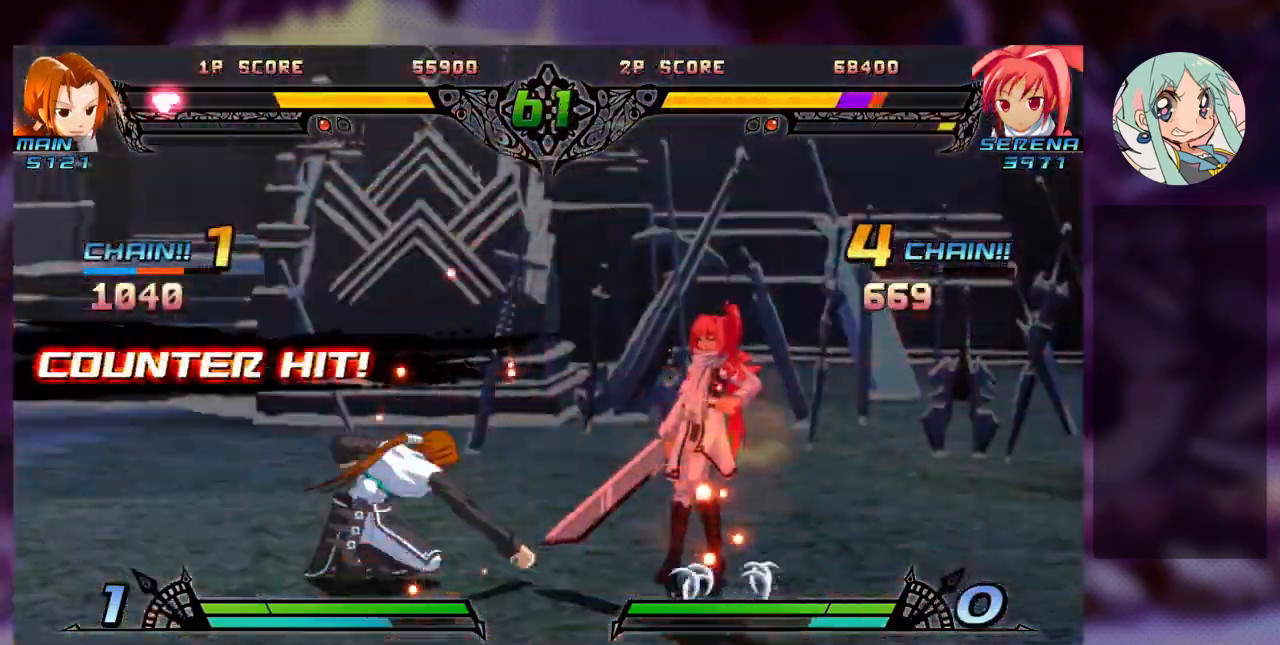
{"dt_ms": 500, "buttons": ["SQUARE"], "left_stick": "right", "events": [[200, "TRIANGLE", "down"], [200, "left_stick", "right"], [267, "SQUARE", "down"], [333, "TRIANGLE", "up"], [400, "SQUARE", "up"], [500, "SQUARE", "down"]]}
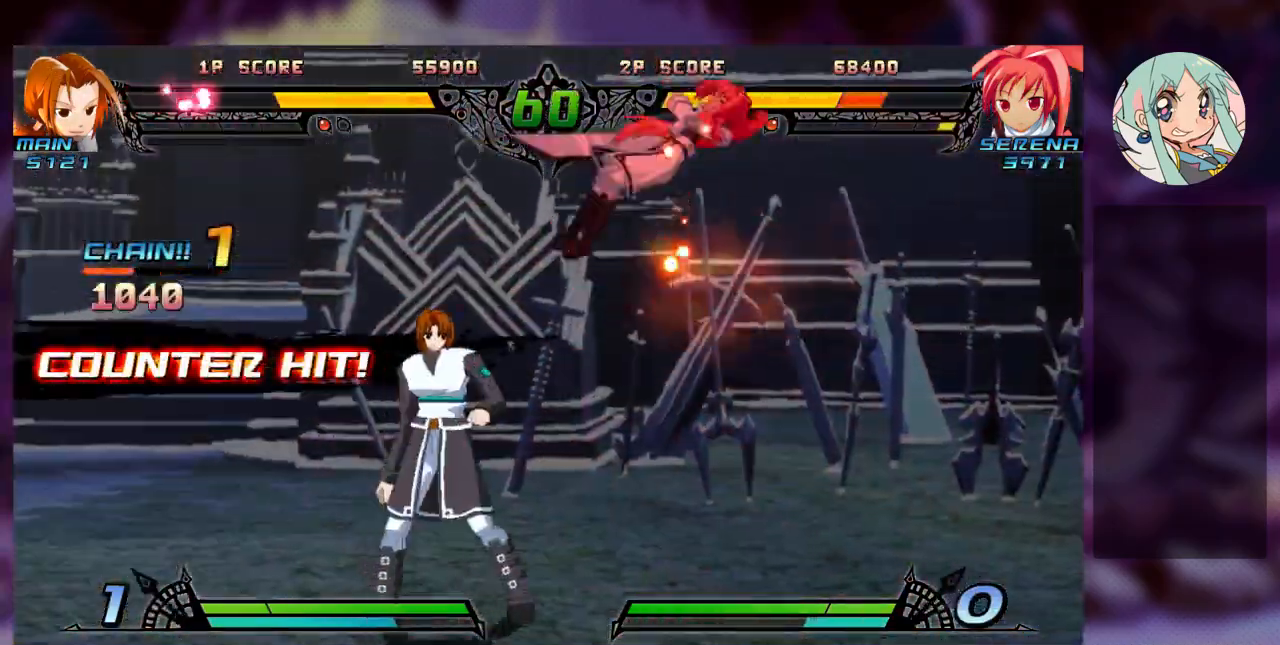
{"dt_ms": 500, "buttons": [], "left_stick": "right", "events": [[167, "SQUARE", "up"], [233, "SQUARE", "down"], [433, "SQUARE", "up"]]}
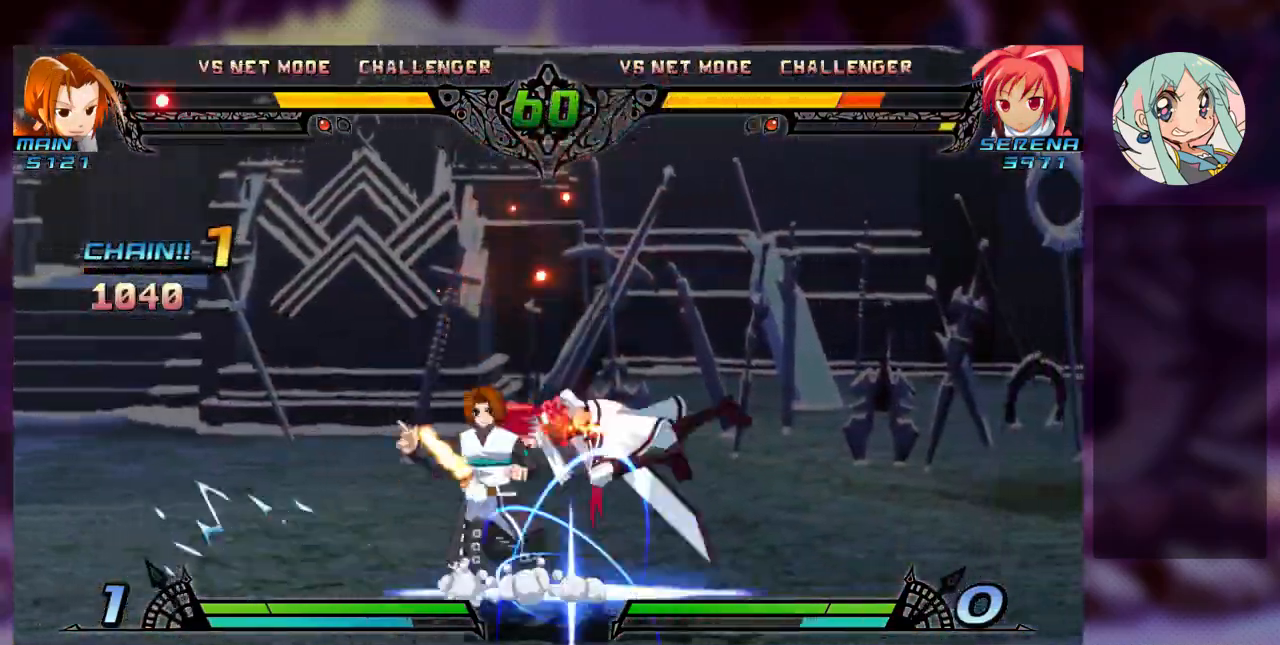
{"dt_ms": 500, "buttons": [], "left_stick": "right", "events": [[33, "SQUARE", "down"], [200, "SQUARE", "up"], [333, "SQUARE", "down"], [500, "SQUARE", "up"]]}
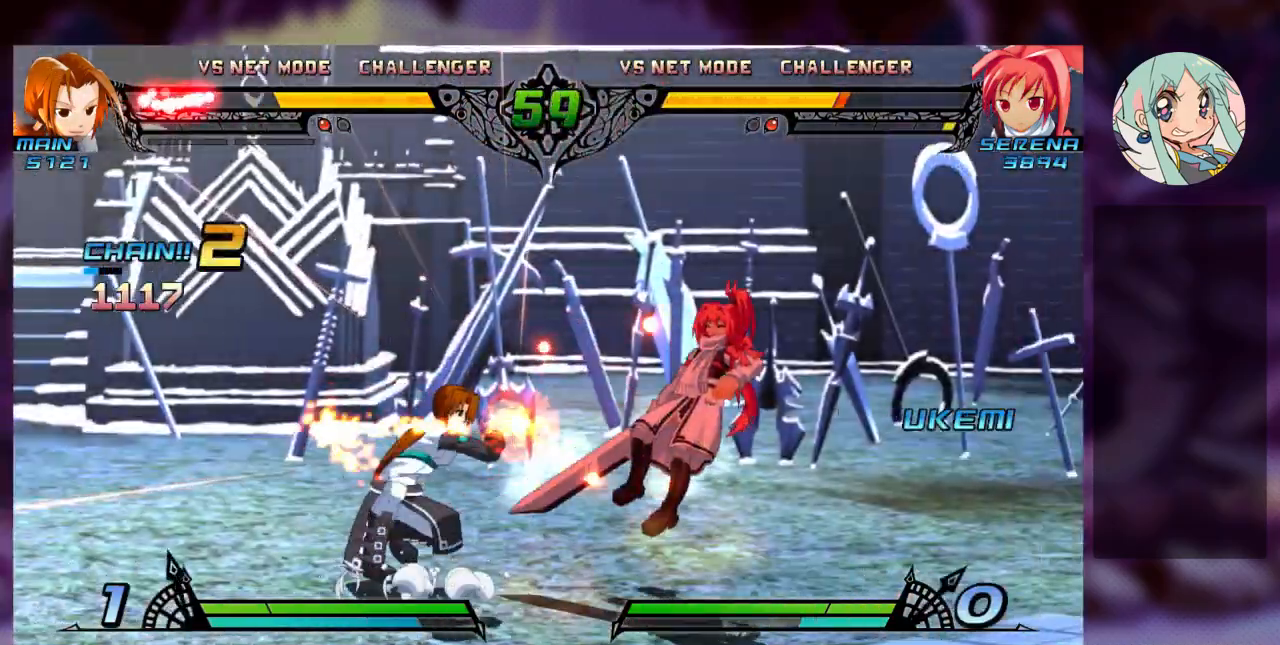
{"dt_ms": 500, "buttons": [], "left_stick": "right", "events": [[200, "SQUARE", "down"], [500, "SQUARE", "up"]]}
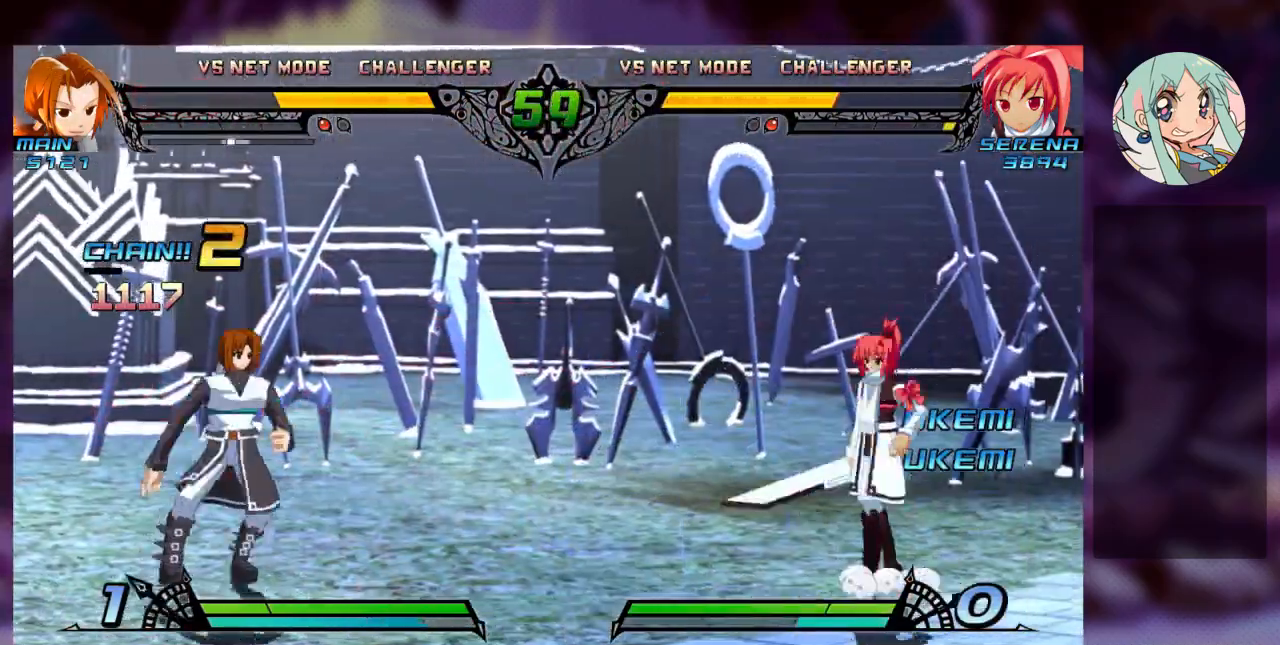
{"dt_ms": 500, "buttons": [], "left_stick": "left", "events": [[500, "left_stick", "left"]]}
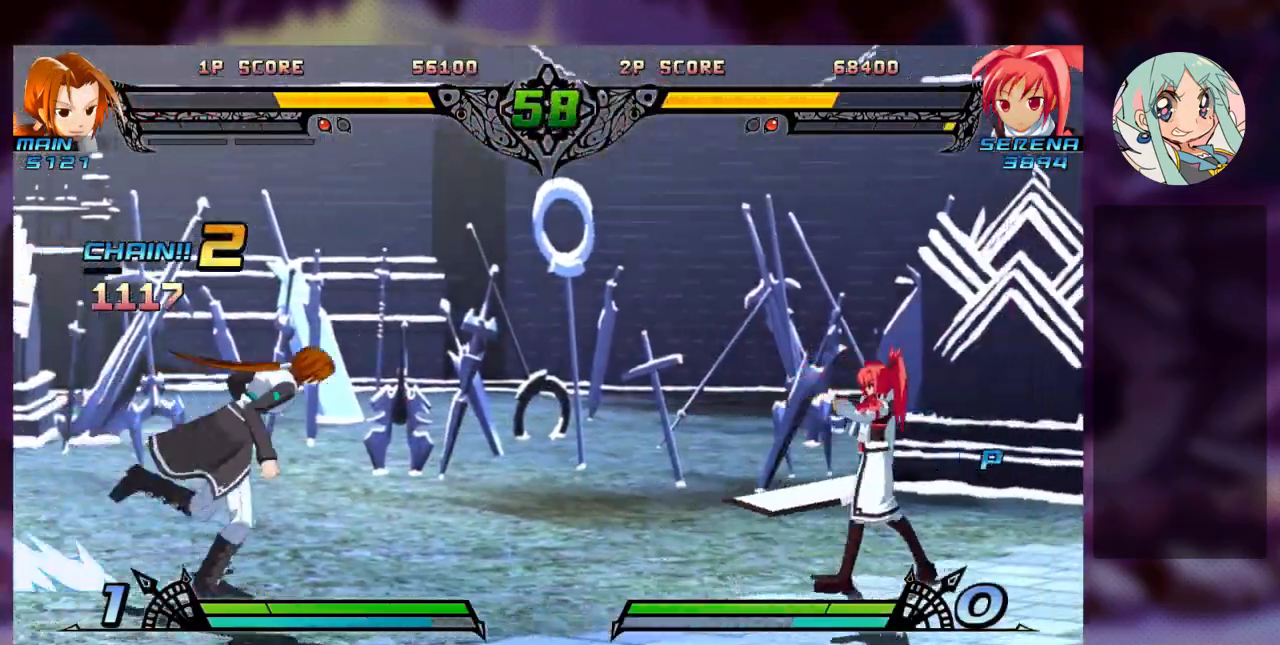
{"dt_ms": 1000, "buttons": ["TRIANGLE"], "left_stick": "down-left"}